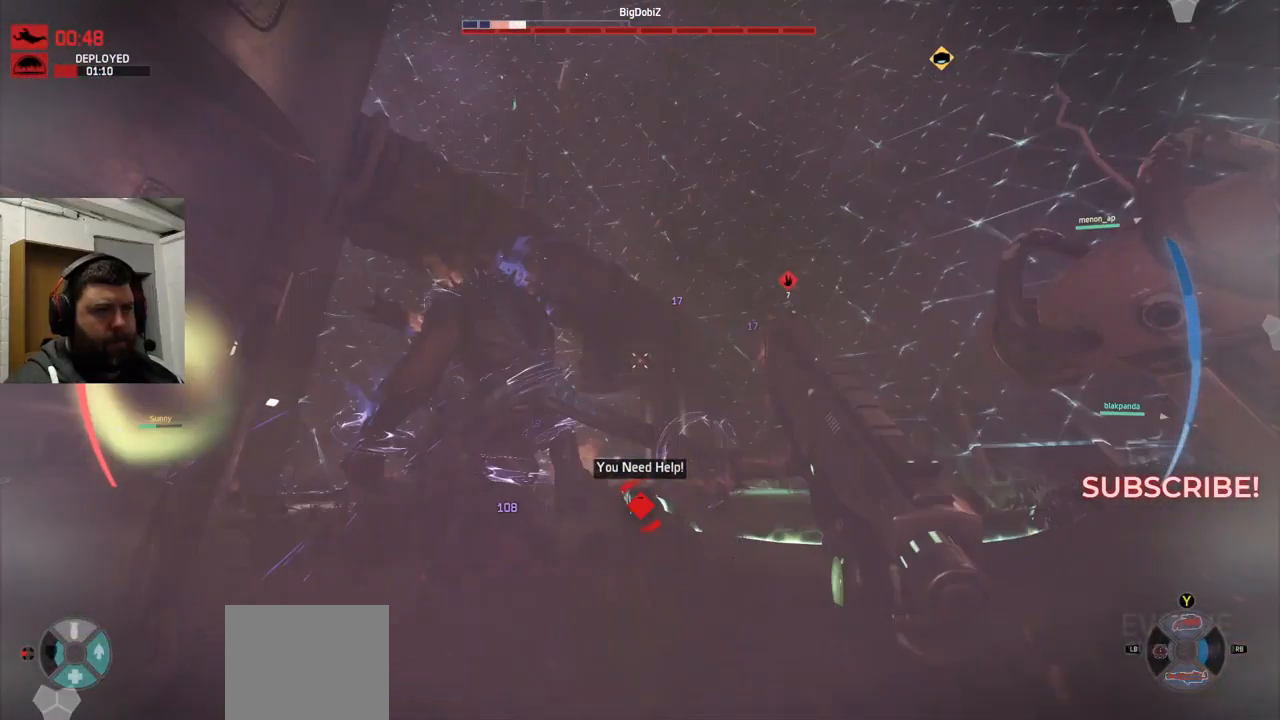
Gameplay with a controller (PlayStation layout); each line is a JSON object with the inputs held at the frame after it. "events" lists button and stick changes between this image and that frame as [ms after this image, input, new state], when the widget could be followed in between.
{"buttons": [], "left_stick": "center", "right_stick": "center", "events": [[16, "R2", "down"], [16, "right_stick", "left"], [66, "R2", "up"], [83, "R2", "down"], [83, "right_stick", "center"], [183, "R2", "up"], [217, "R2", "down"], [350, "R2", "up"]]}
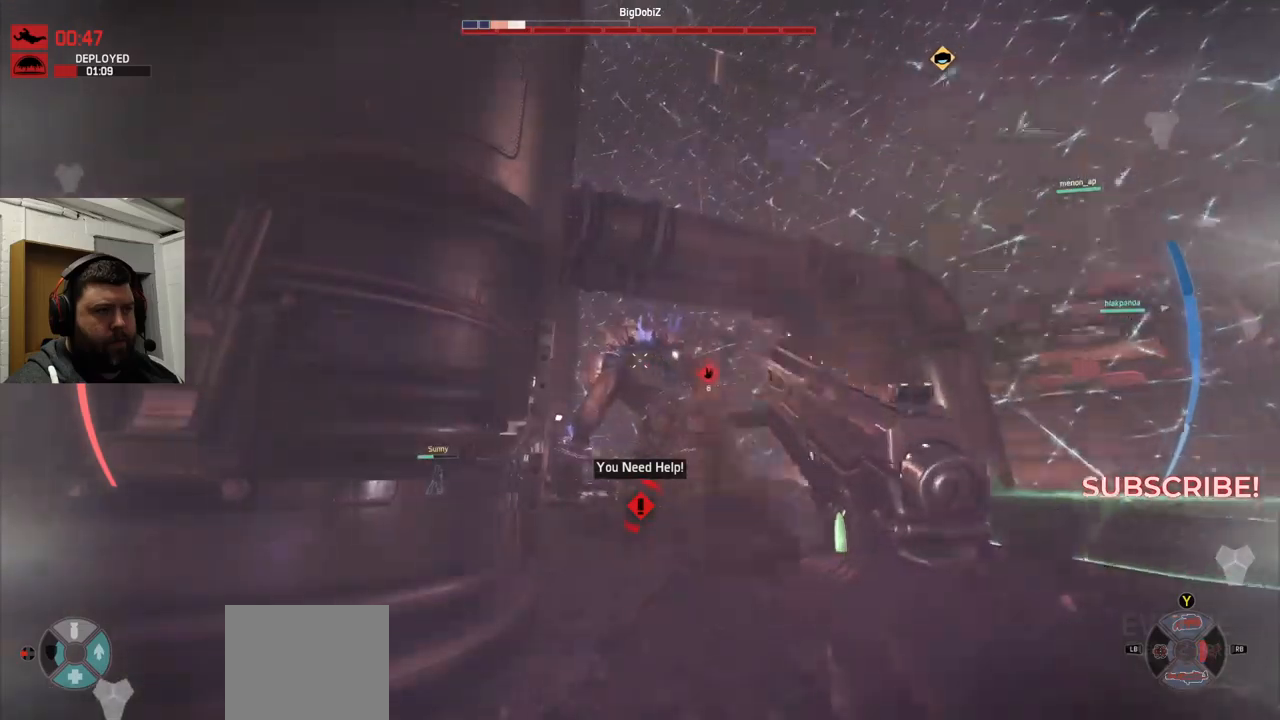
{"buttons": ["R2"], "left_stick": "center", "right_stick": "center", "events": [[17, "R2", "down"]]}
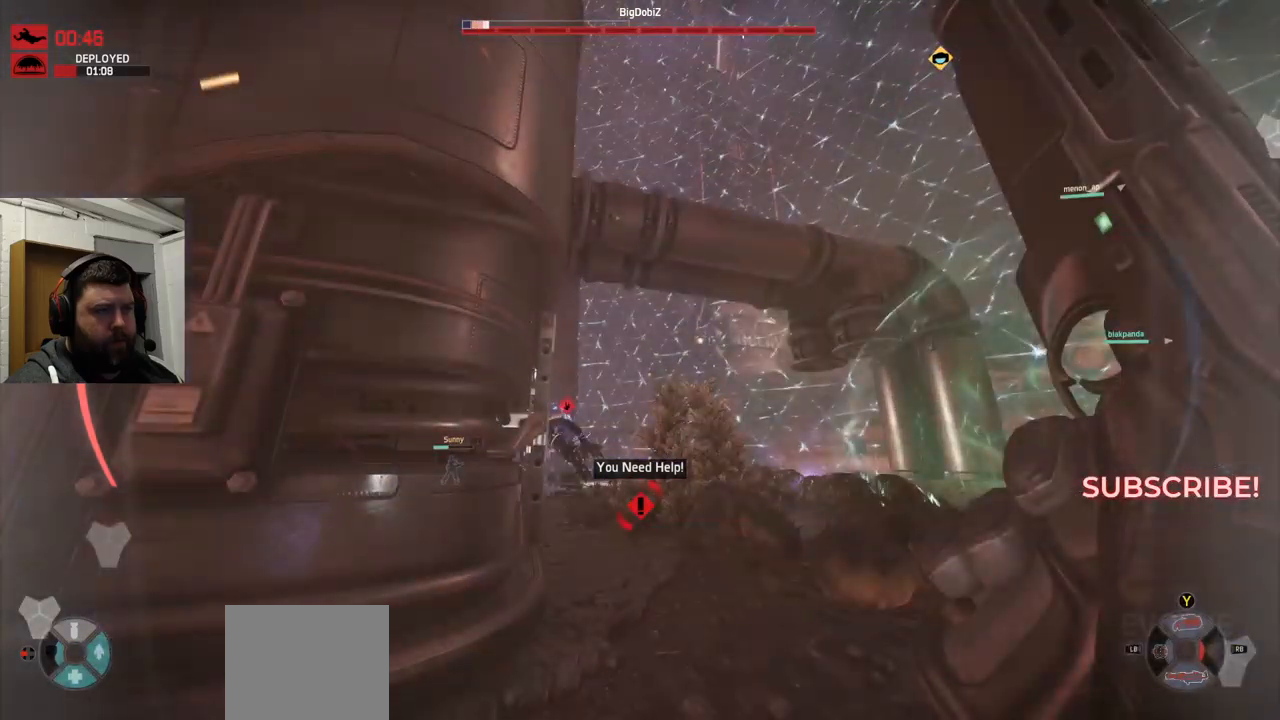
{"buttons": ["R2"], "left_stick": "center", "right_stick": "center", "events": []}
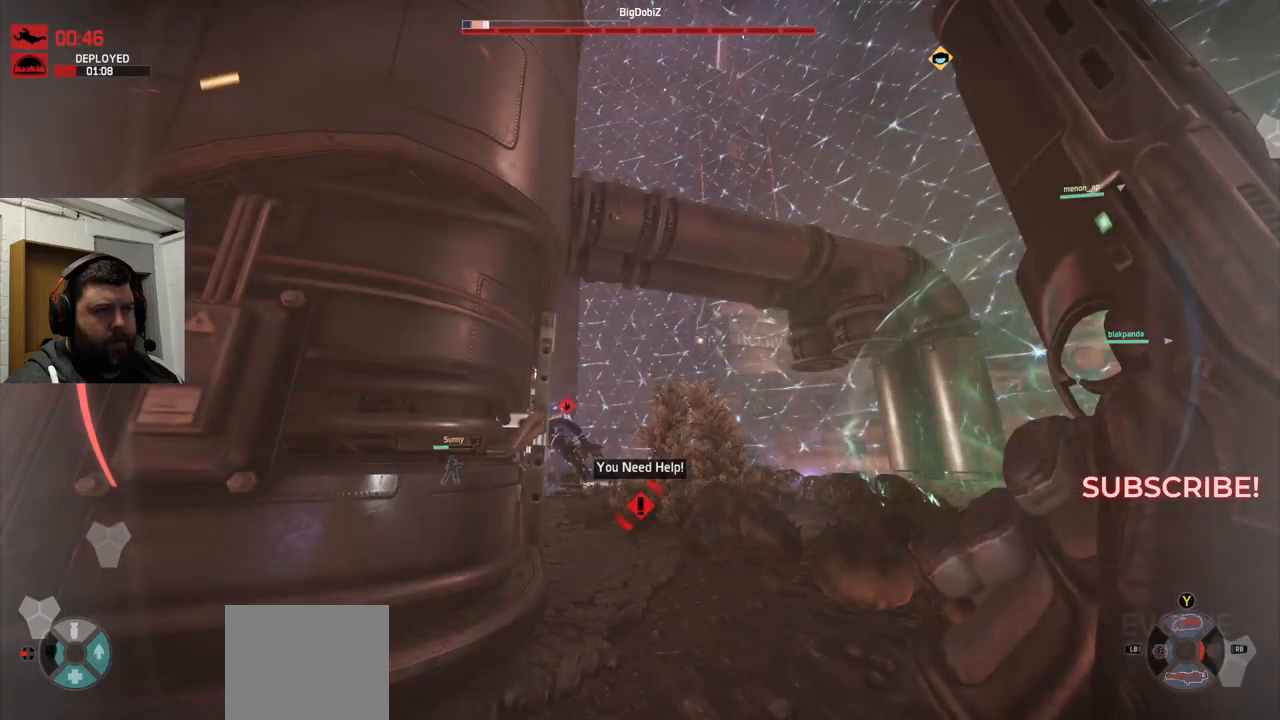
{"buttons": [], "left_stick": "center", "right_stick": "center", "events": [[183, "R2", "up"]]}
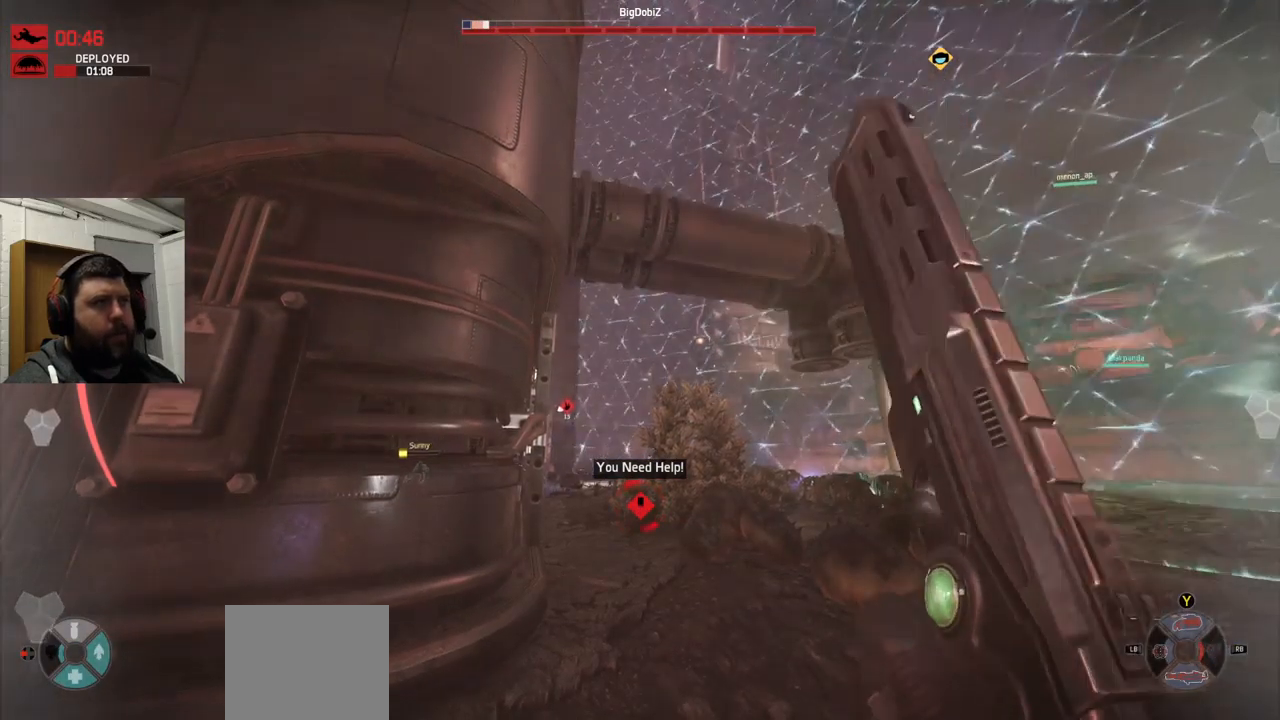
{"buttons": [], "left_stick": "center", "right_stick": "center", "events": []}
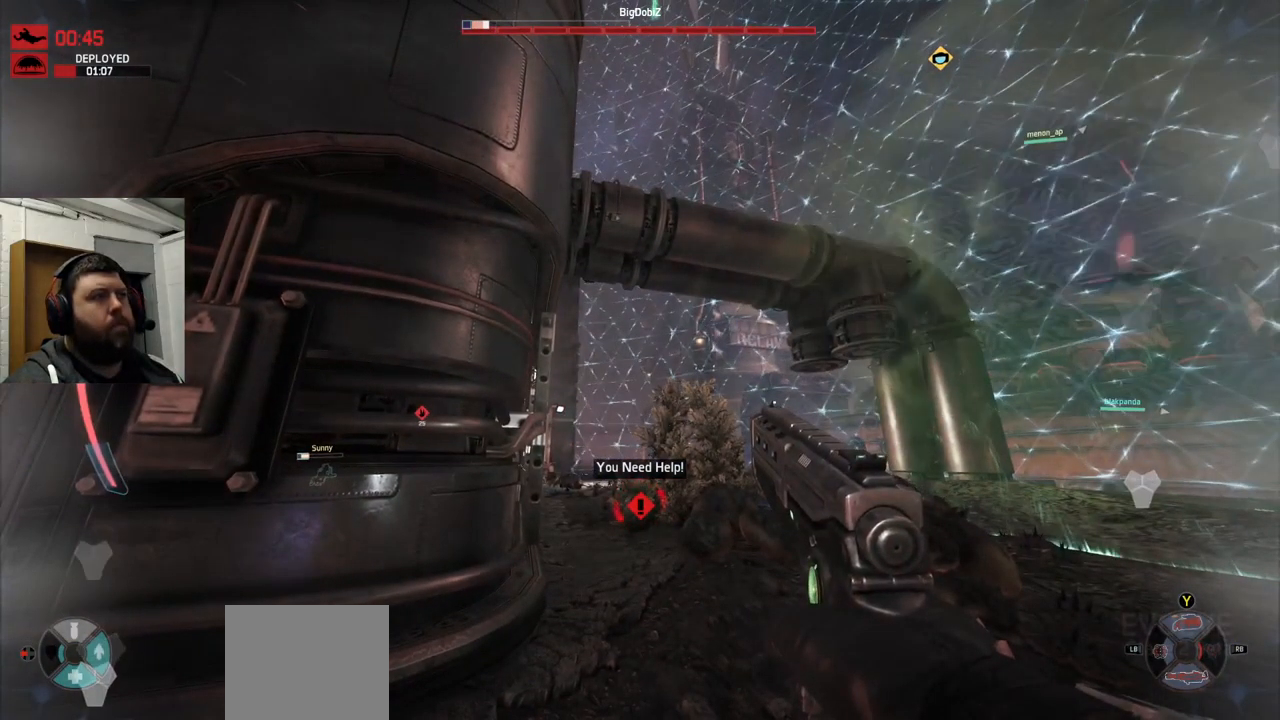
{"buttons": [], "left_stick": "center", "right_stick": "up-left", "events": [[417, "right_stick", "up-left"]]}
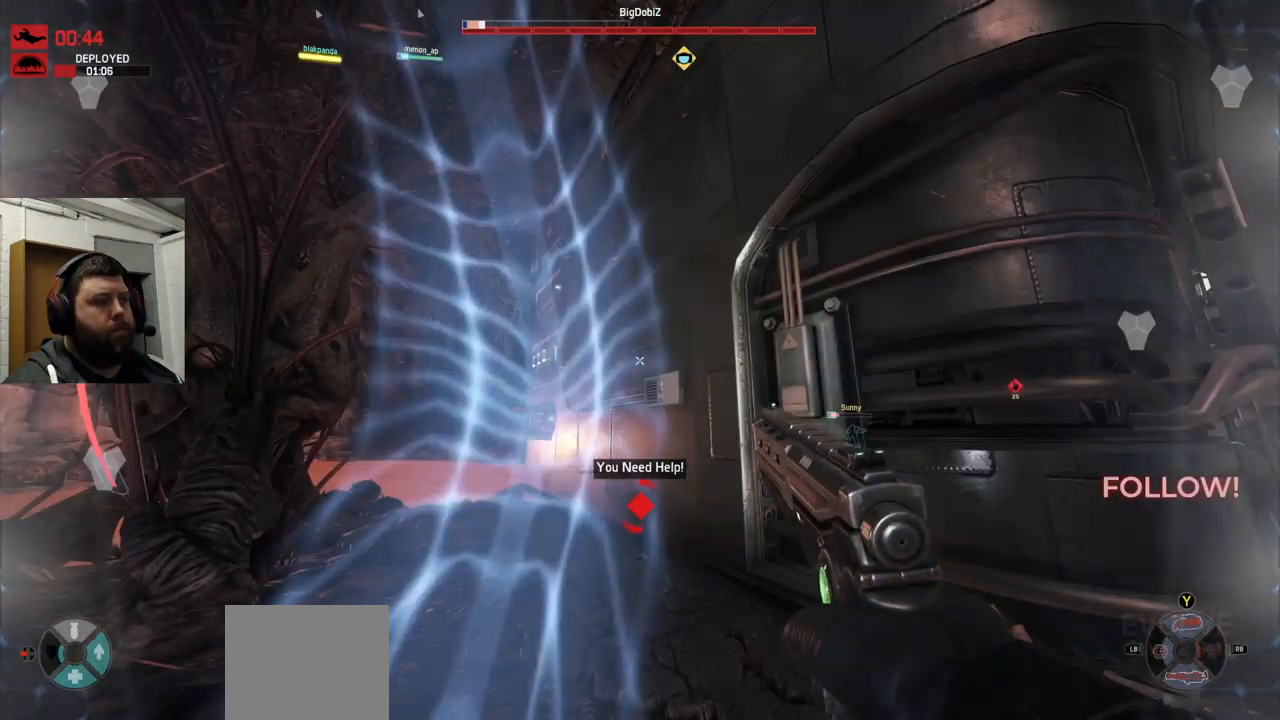
{"buttons": [], "left_stick": "center", "right_stick": "center", "events": [[383, "right_stick", "center"]]}
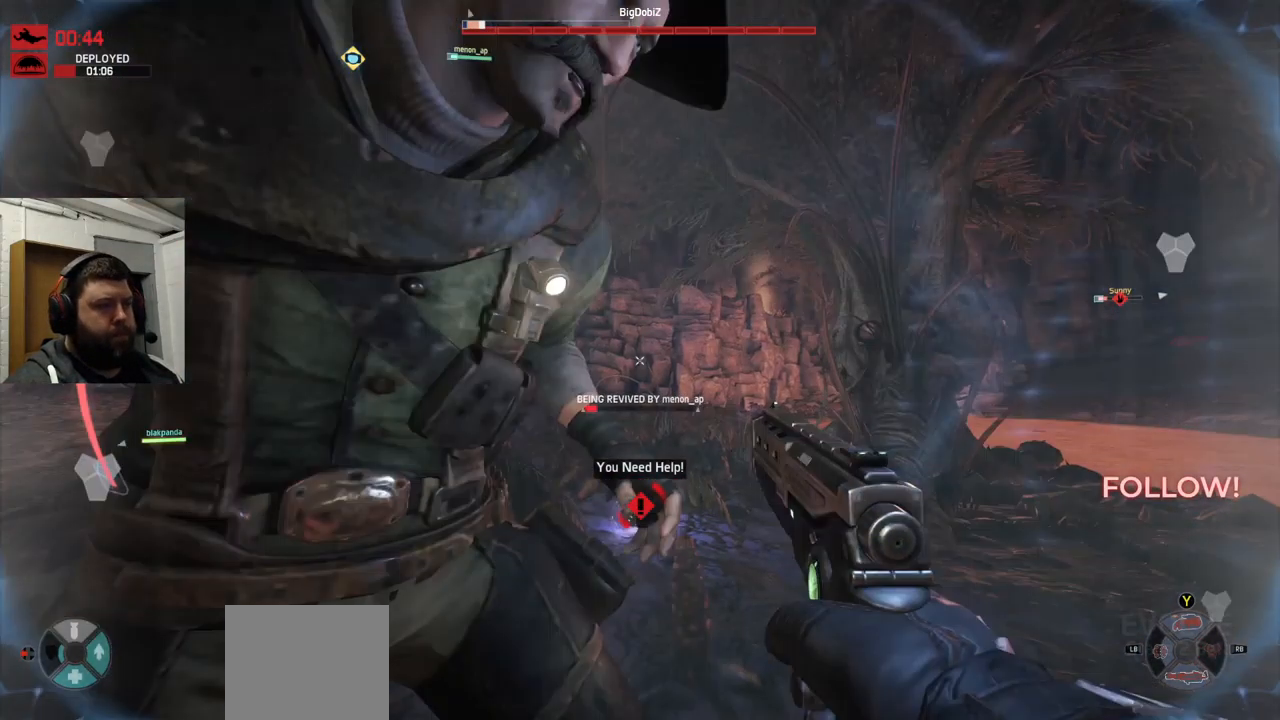
{"buttons": [], "left_stick": "center", "right_stick": "down", "events": [[500, "right_stick", "down"]]}
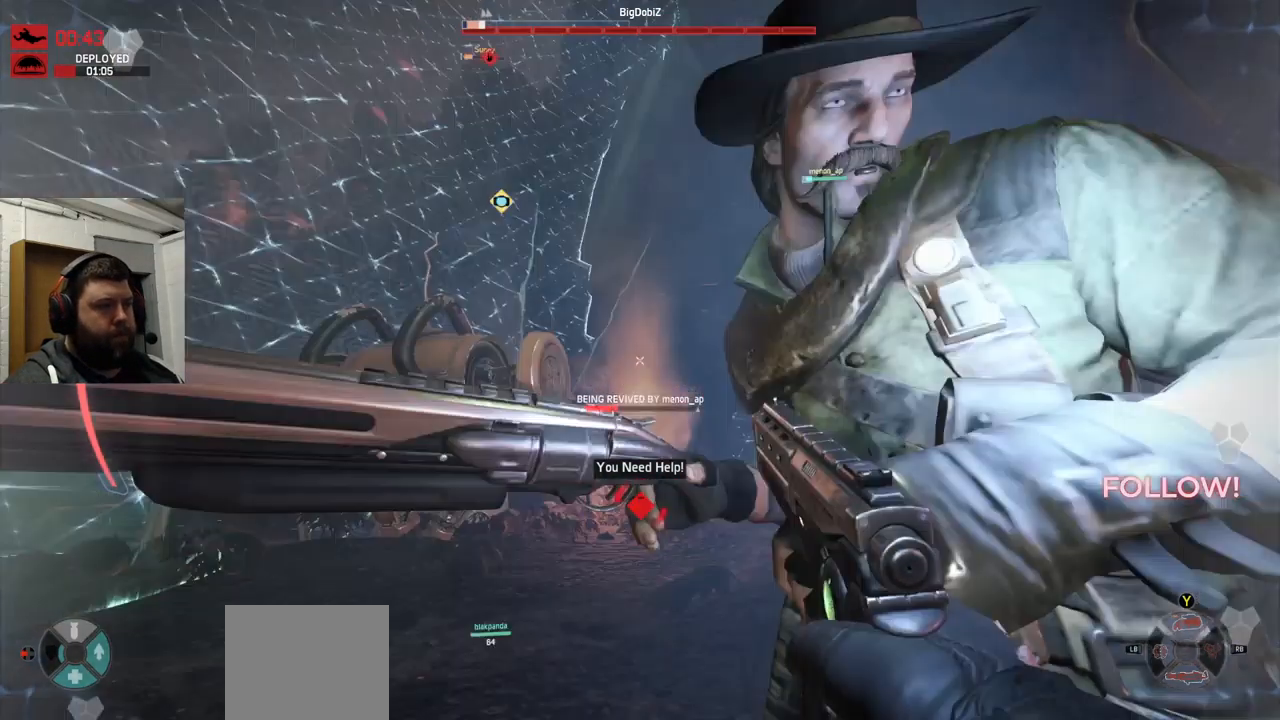
{"buttons": [], "left_stick": "center", "right_stick": "center", "events": [[233, "right_stick", "center"]]}
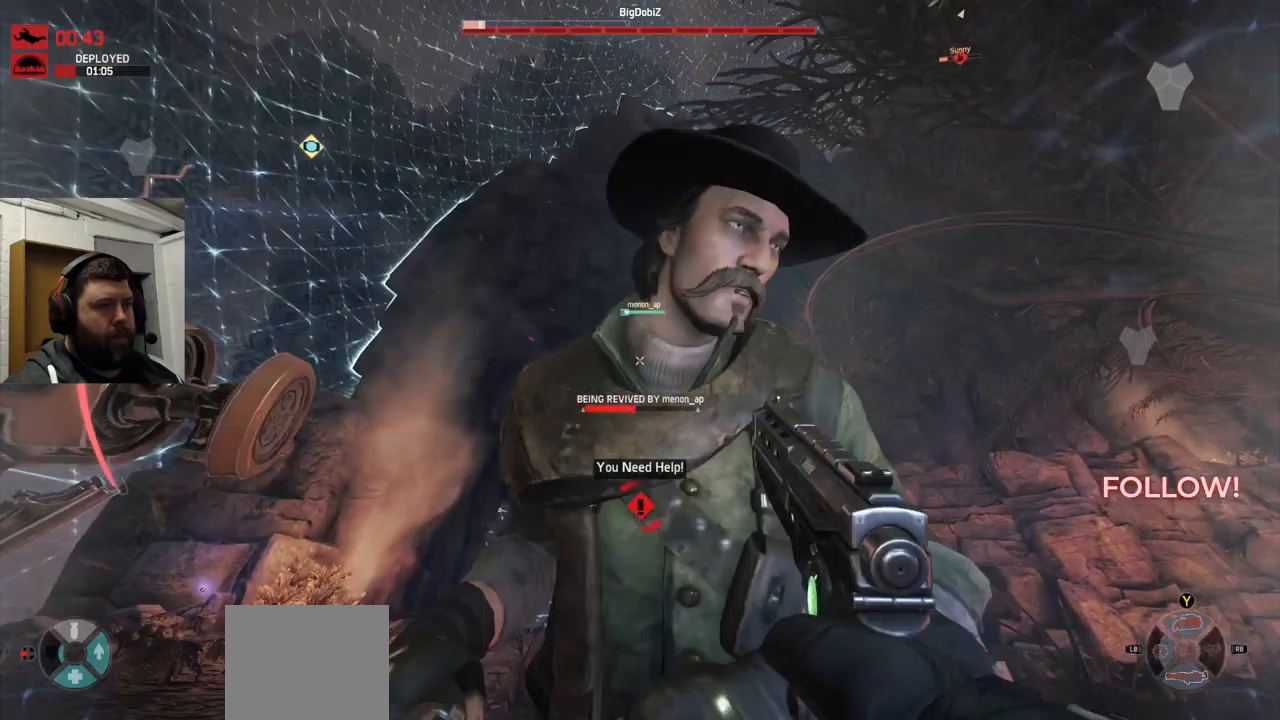
{"buttons": [], "left_stick": "center", "right_stick": "center", "events": []}
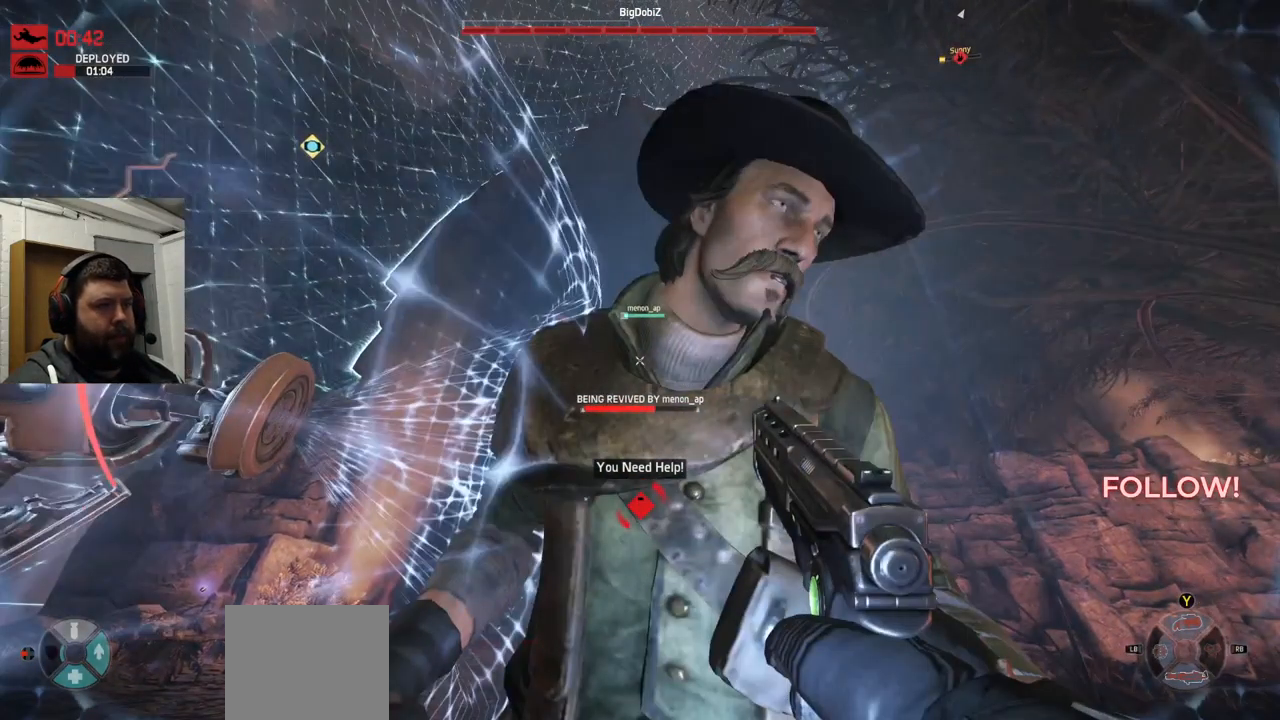
{"buttons": [], "left_stick": "center", "right_stick": "center", "events": []}
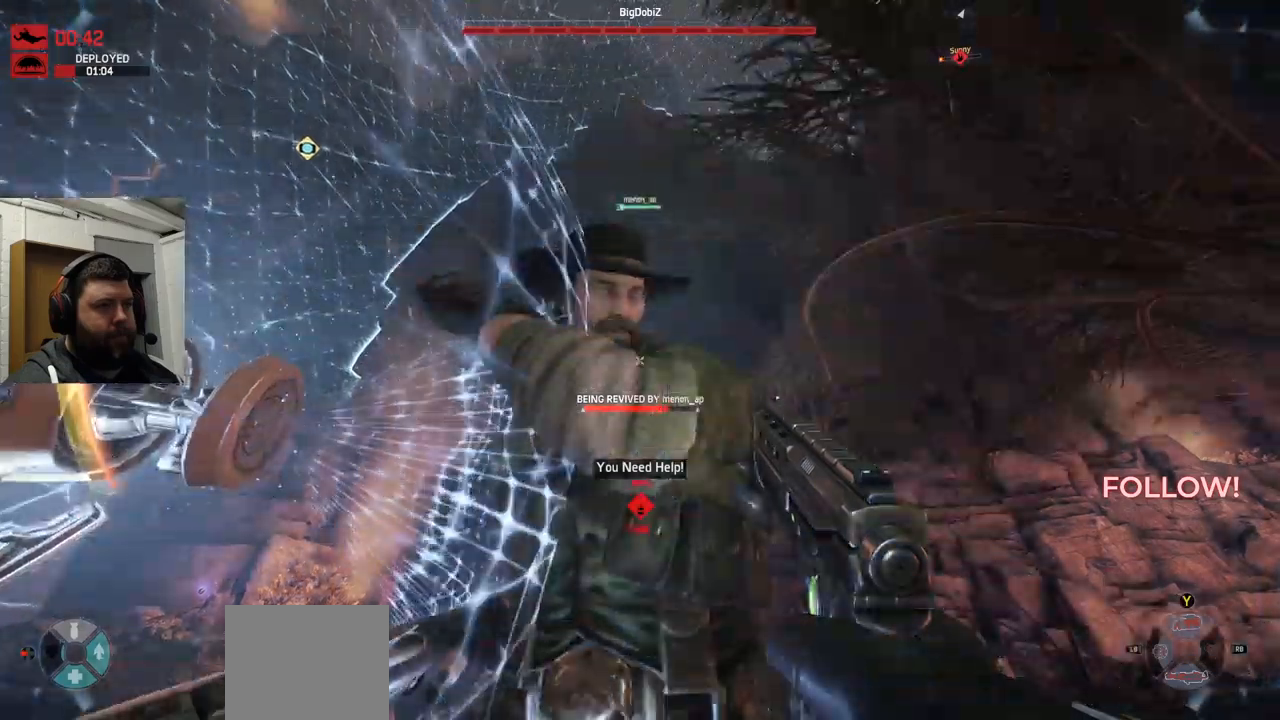
{"buttons": [], "left_stick": "center", "right_stick": "up-left", "events": [[334, "right_stick", "up-left"]]}
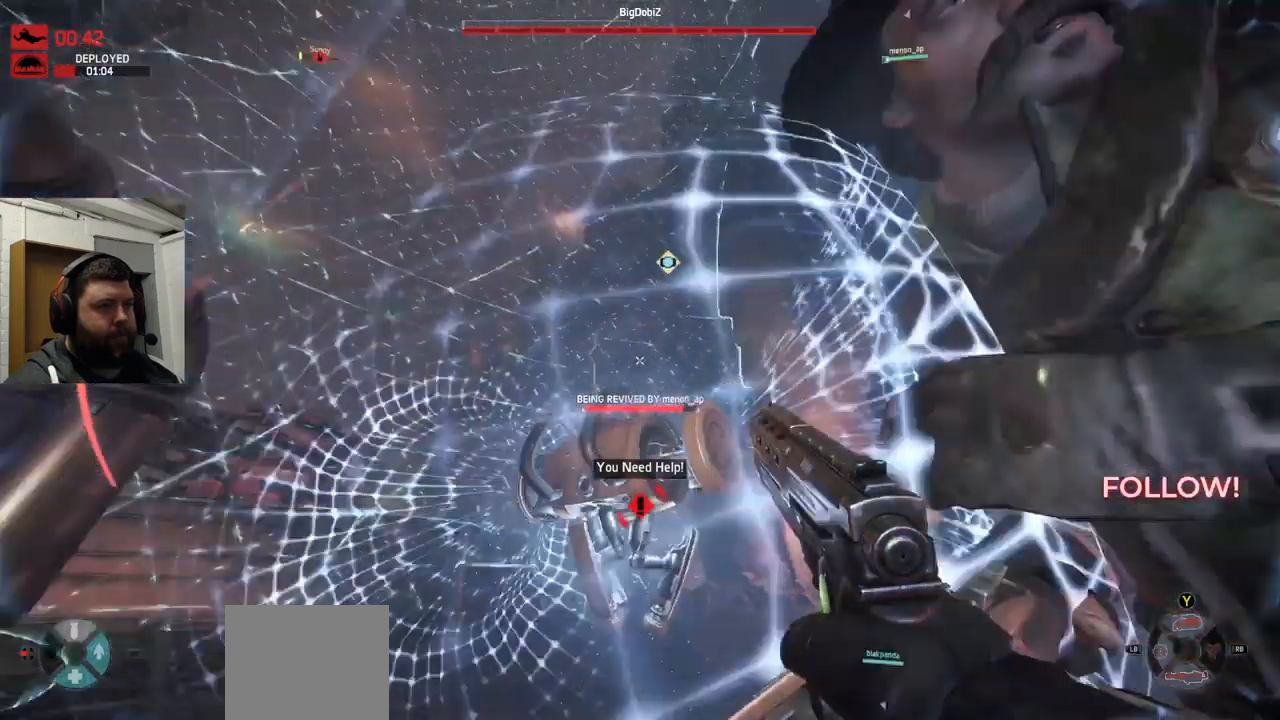
{"buttons": [], "left_stick": "center", "right_stick": "center", "events": [[100, "right_stick", "center"]]}
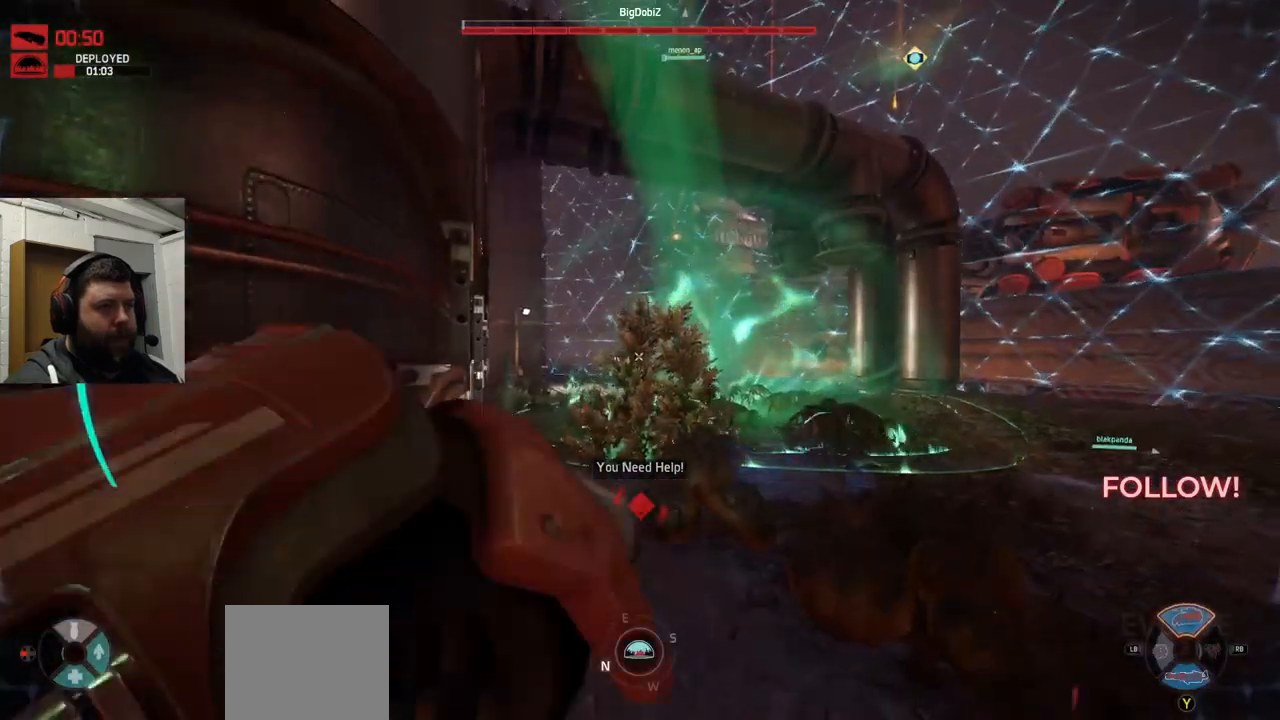
{"buttons": [], "left_stick": "up-right", "right_stick": "up-left", "events": [[167, "left_stick", "up-right"], [417, "right_stick", "up-left"]]}
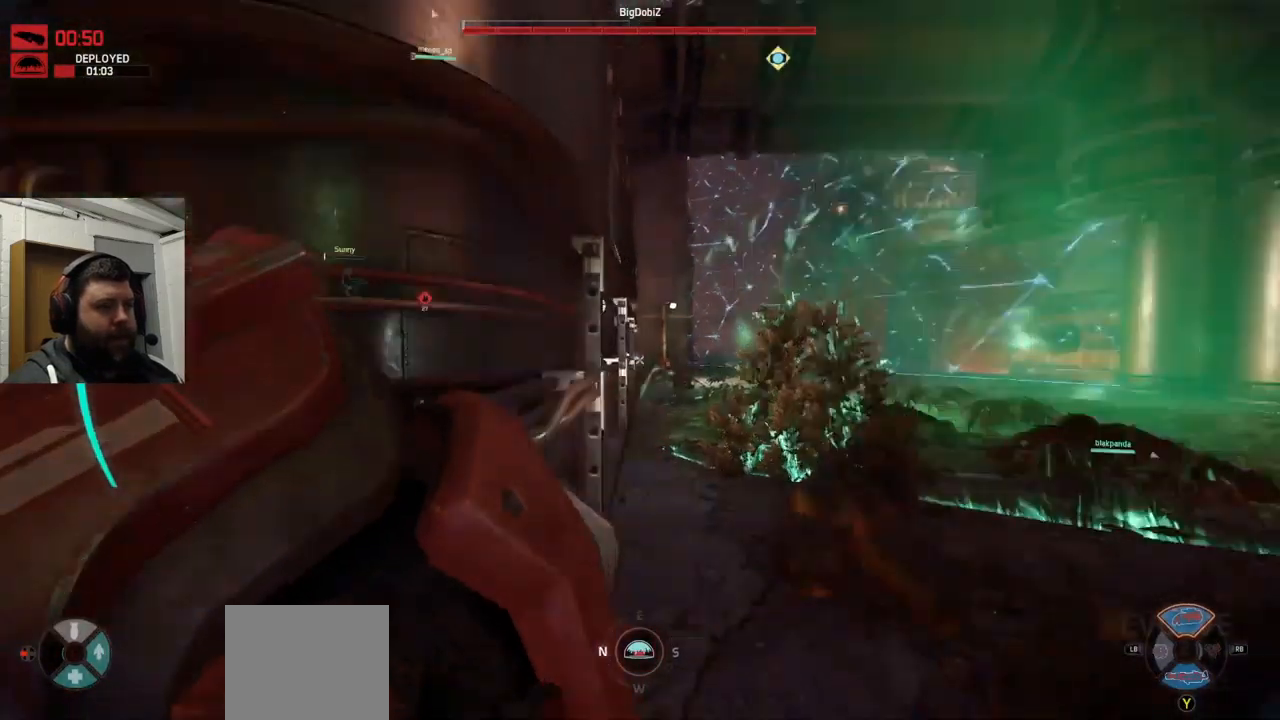
{"buttons": [], "left_stick": "up-right", "right_stick": "center", "events": [[34, "right_stick", "center"], [117, "left_stick", "up"], [450, "left_stick", "up-right"]]}
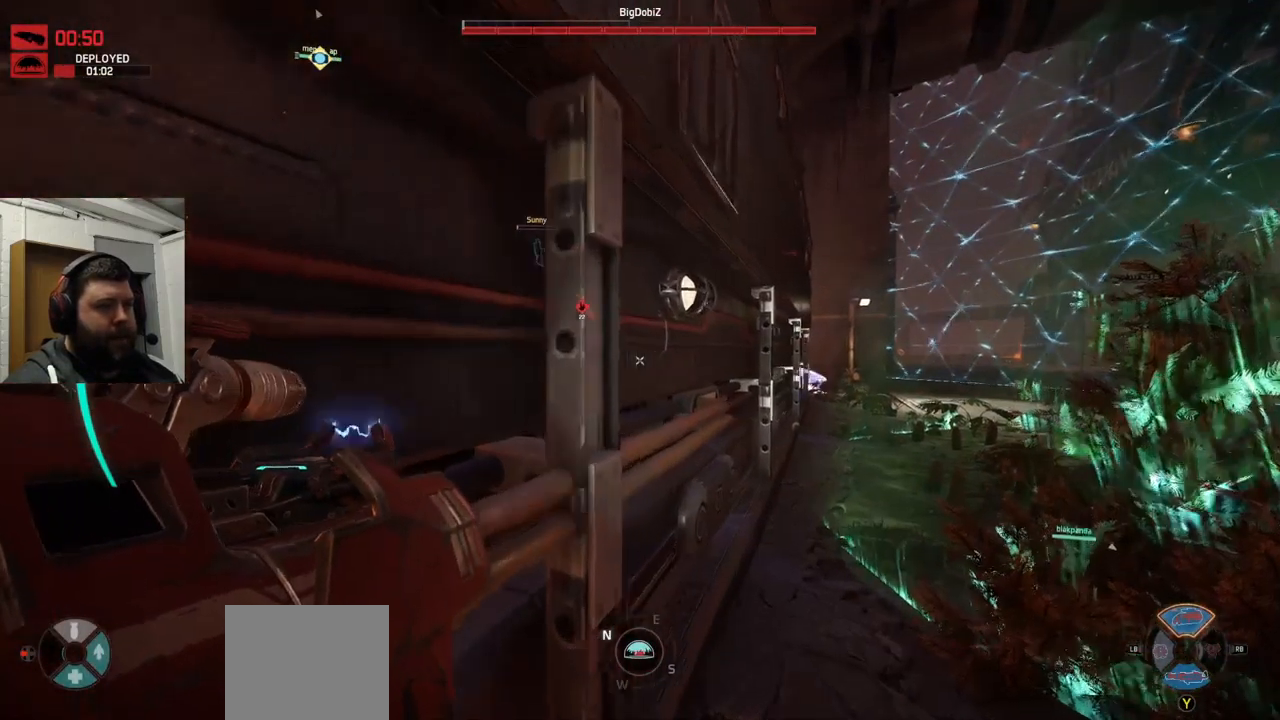
{"buttons": [], "left_stick": "up-right", "right_stick": "right", "events": [[334, "right_stick", "right"]]}
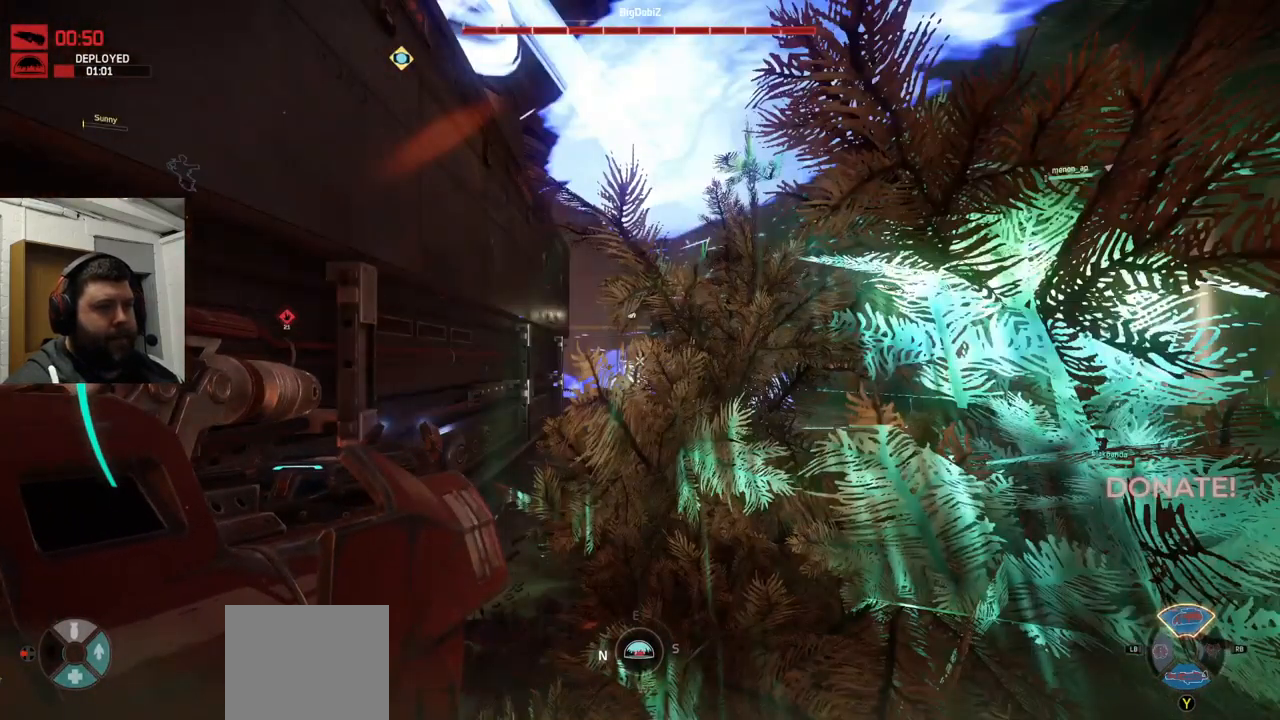
{"buttons": [], "left_stick": "up-right", "right_stick": "center", "events": [[167, "right_stick", "center"]]}
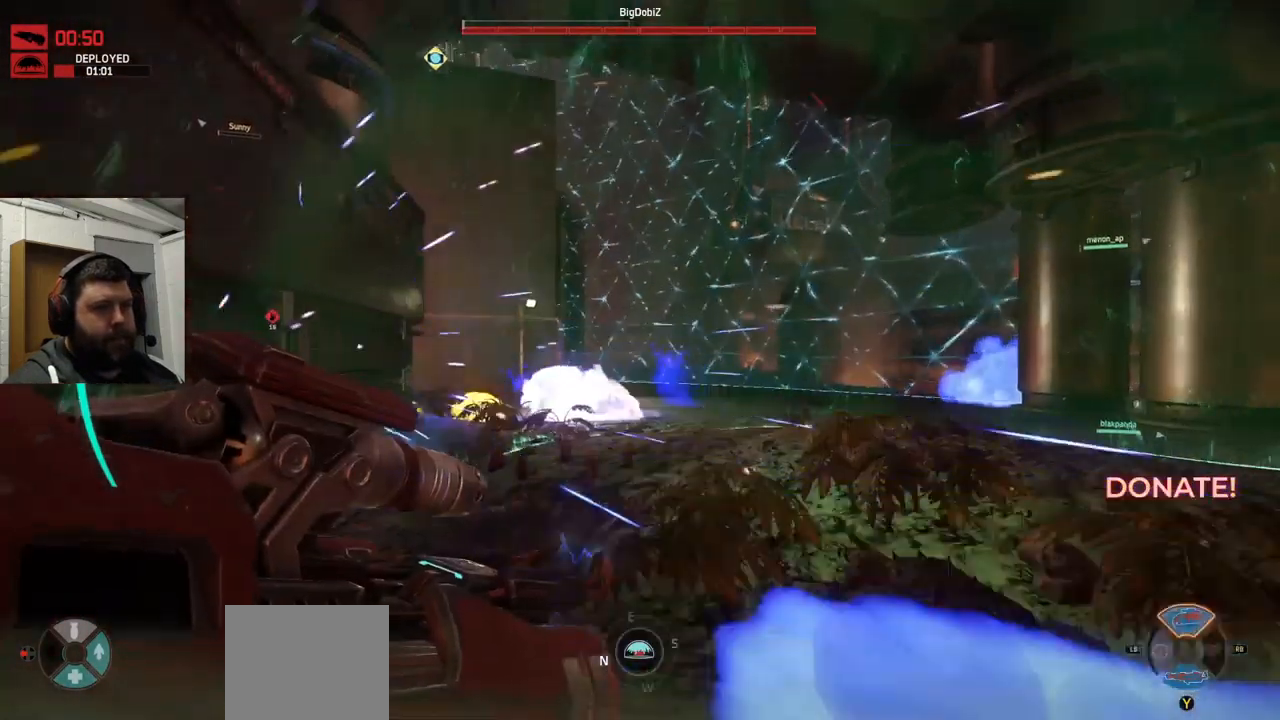
{"buttons": [], "left_stick": "right", "right_stick": "center", "events": [[267, "right_stick", "down-left"], [334, "left_stick", "right"], [484, "right_stick", "center"]]}
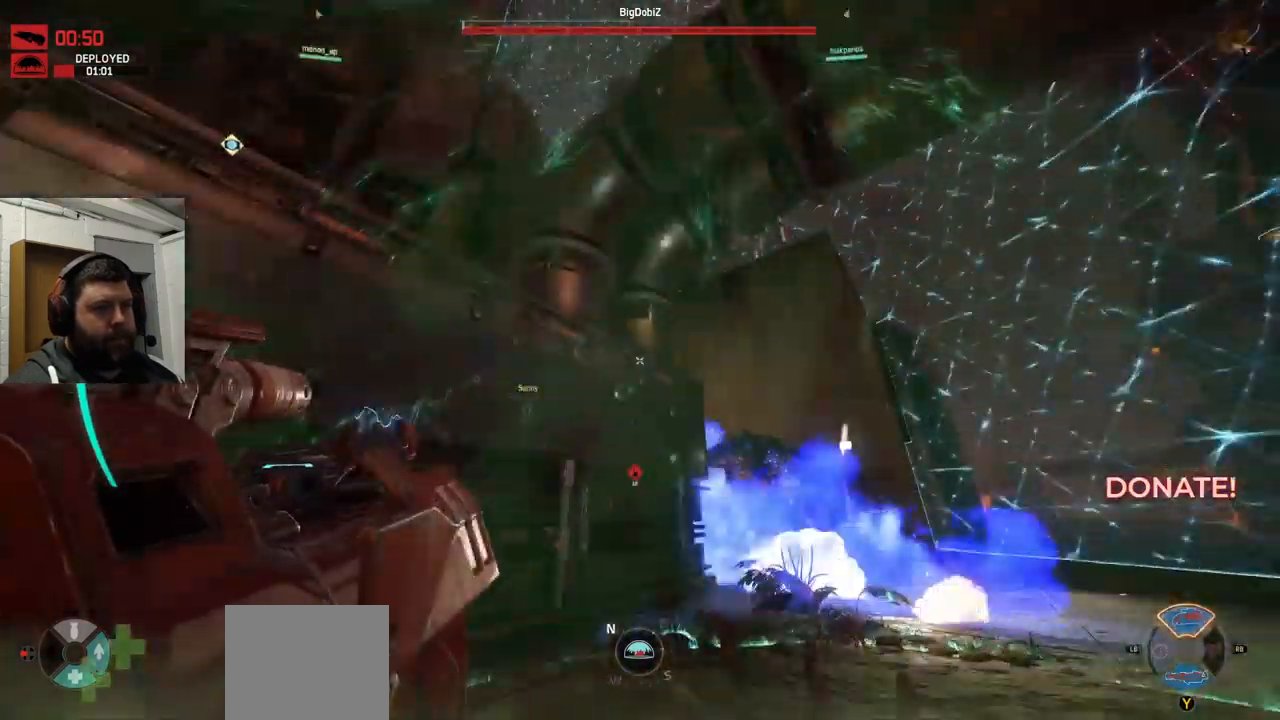
{"buttons": ["R2"], "left_stick": "up-right", "right_stick": "center", "events": [[67, "right_stick", "up-right"], [367, "R2", "down"], [384, "left_stick", "up-right"], [384, "right_stick", "center"]]}
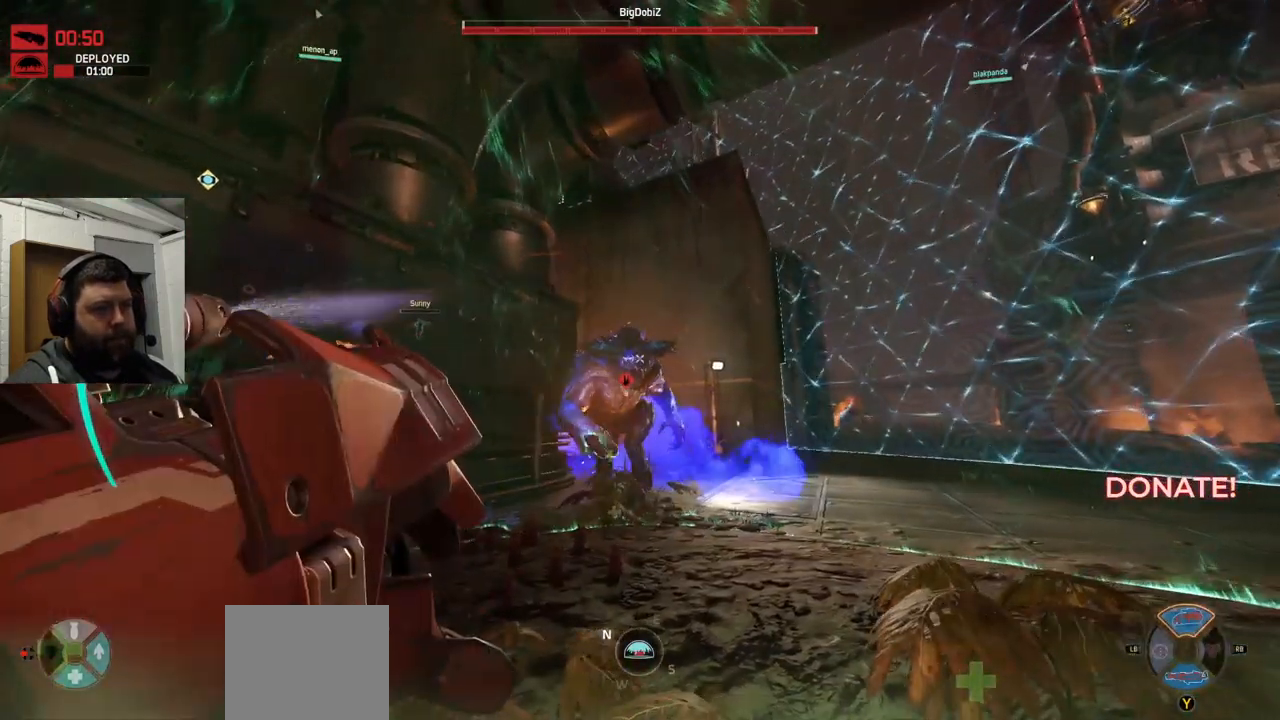
{"buttons": ["R2"], "left_stick": "left", "right_stick": "center", "events": [[84, "left_stick", "up-left"], [400, "left_stick", "left"]]}
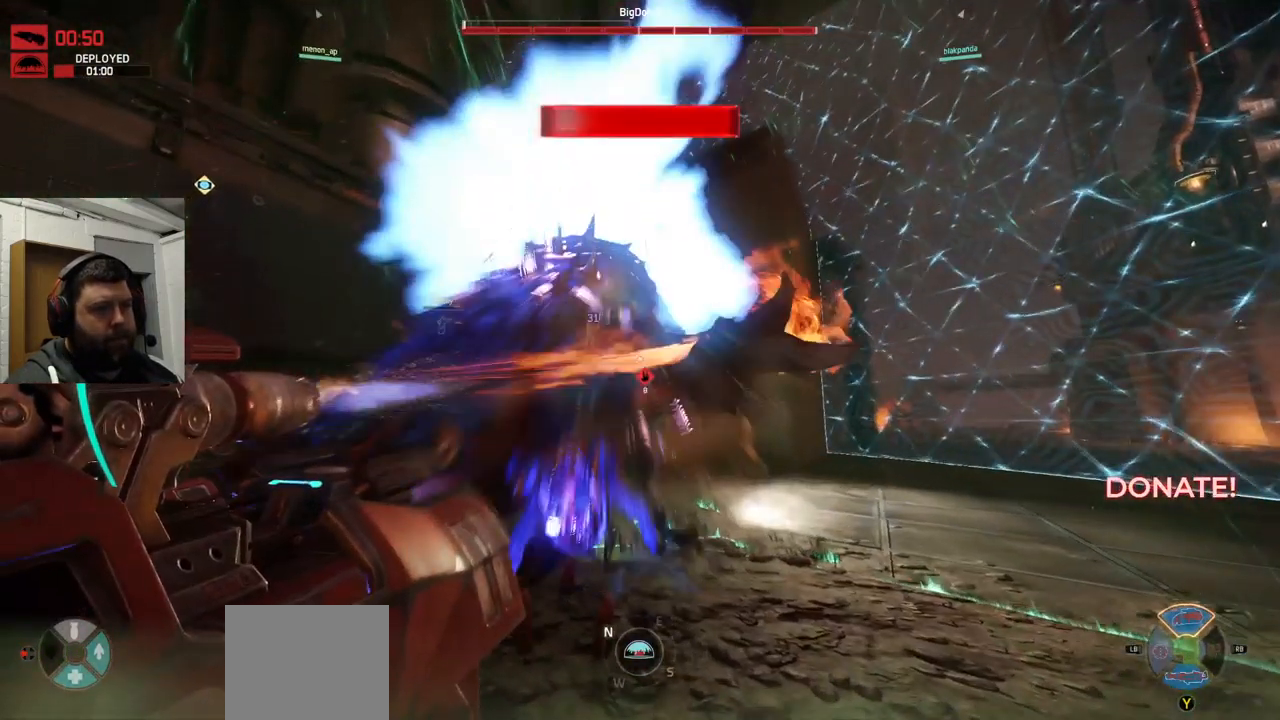
{"buttons": ["R2"], "left_stick": "down-left", "right_stick": "center", "events": [[150, "left_stick", "down-left"]]}
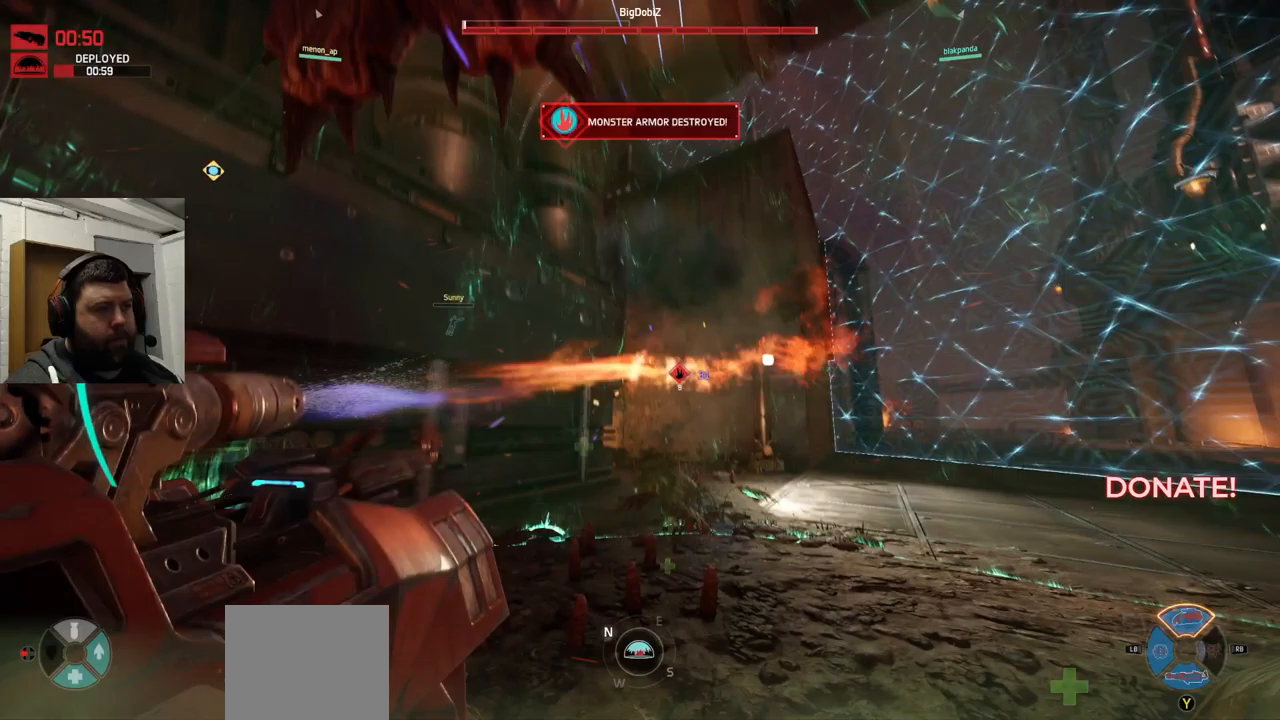
{"buttons": ["R2"], "left_stick": "up-left", "right_stick": "up-left", "events": [[50, "right_stick", "left"], [183, "left_stick", "up-left"], [183, "right_stick", "center"], [500, "right_stick", "up-left"]]}
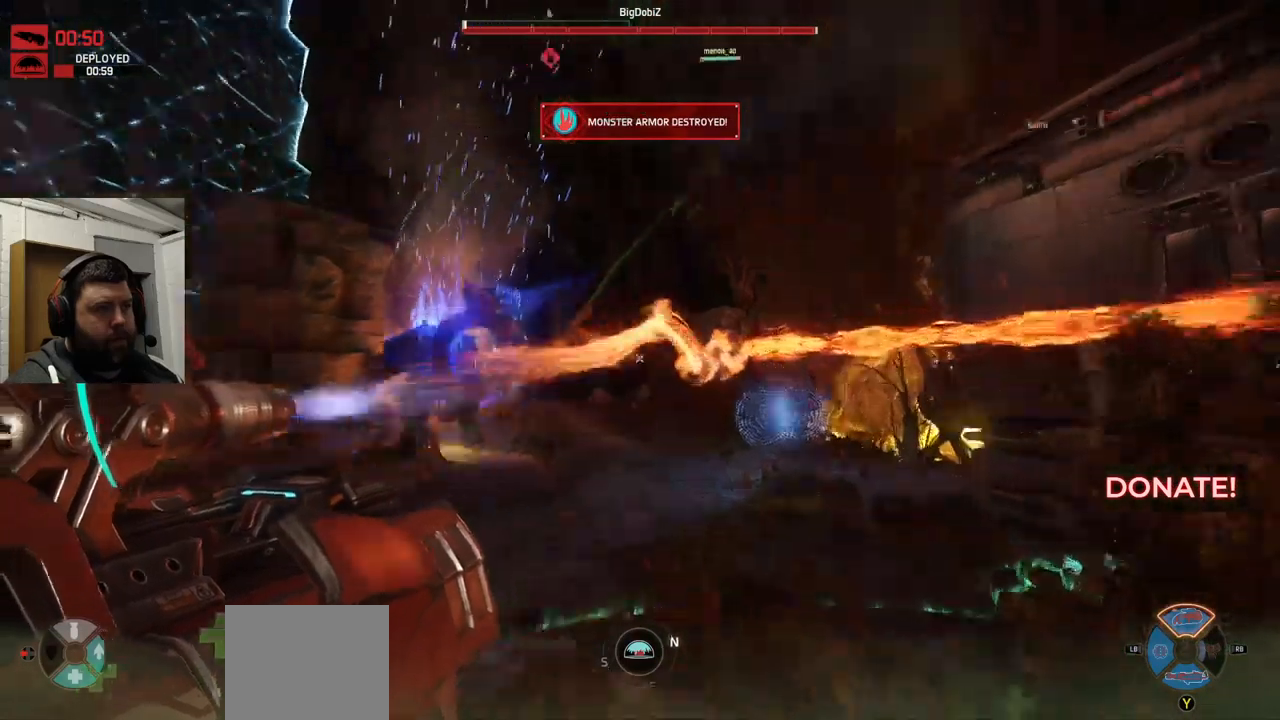
{"buttons": ["R2"], "left_stick": "up", "right_stick": "center", "events": [[166, "right_stick", "center"], [433, "right_stick", "left"], [450, "left_stick", "up"], [500, "right_stick", "center"]]}
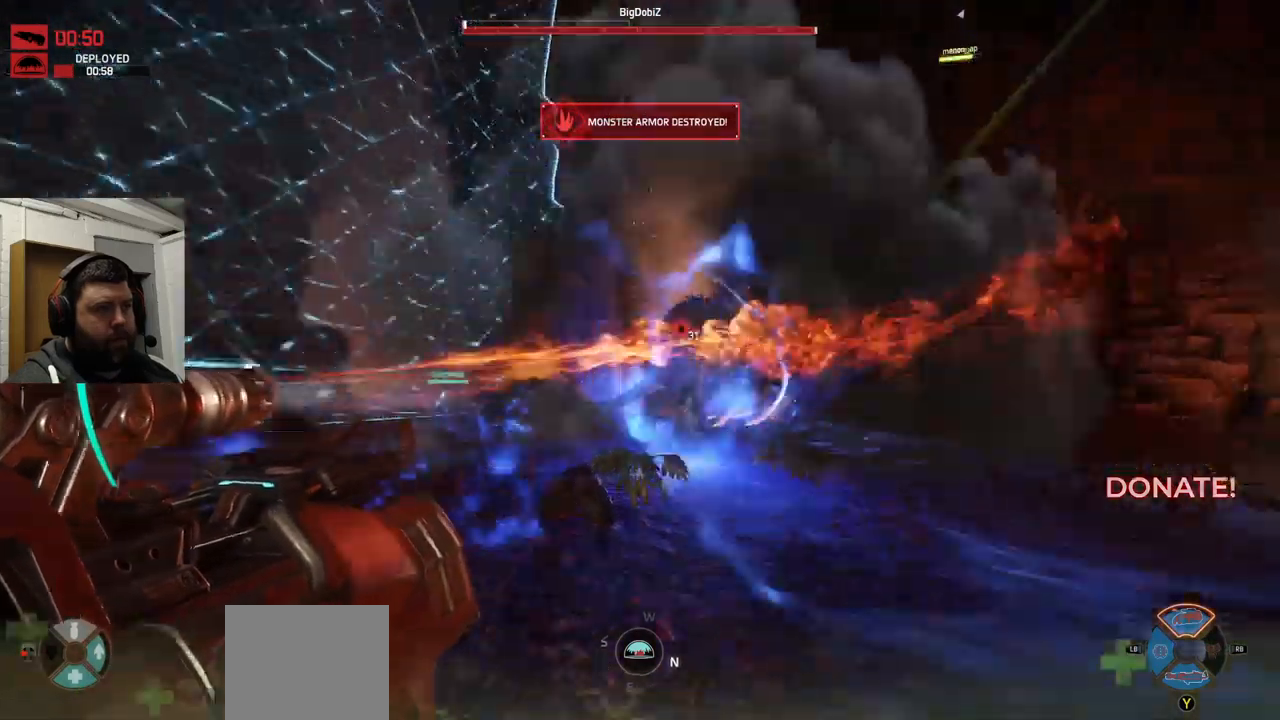
{"buttons": ["R2"], "left_stick": "up", "right_stick": "right", "events": [[500, "right_stick", "right"]]}
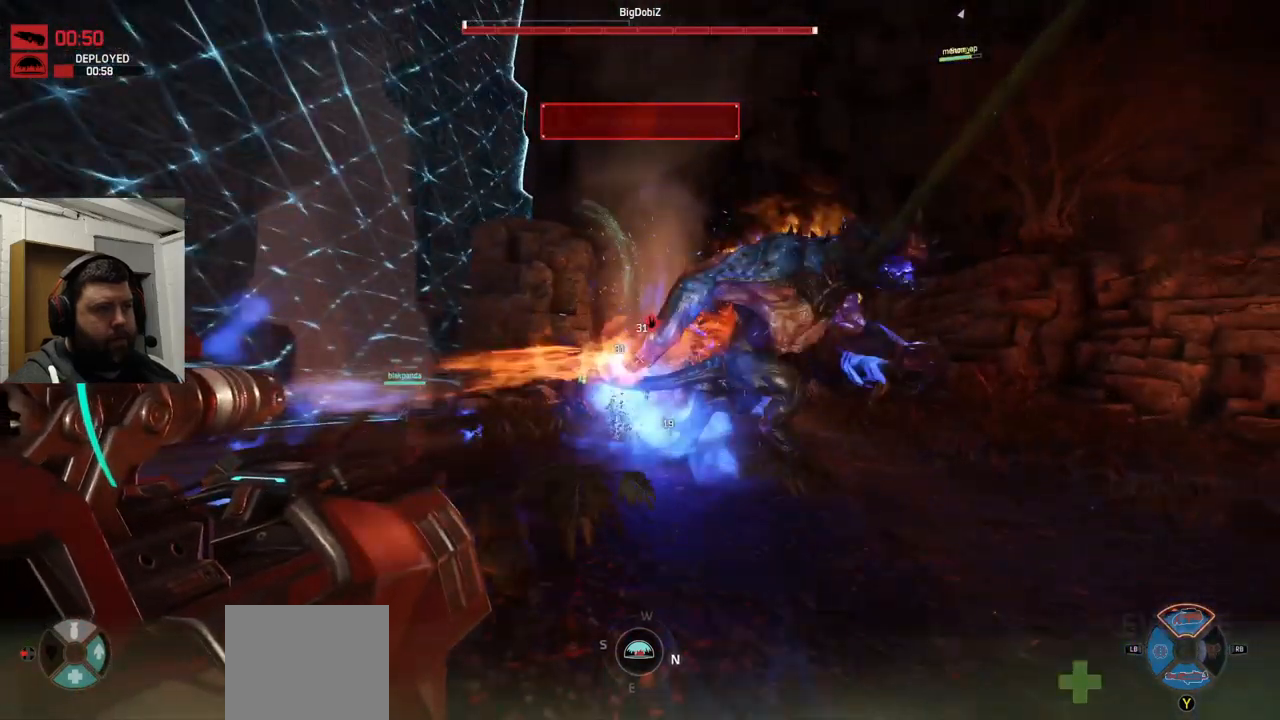
{"buttons": ["R2"], "left_stick": "up", "right_stick": "center", "events": [[266, "right_stick", "center"]]}
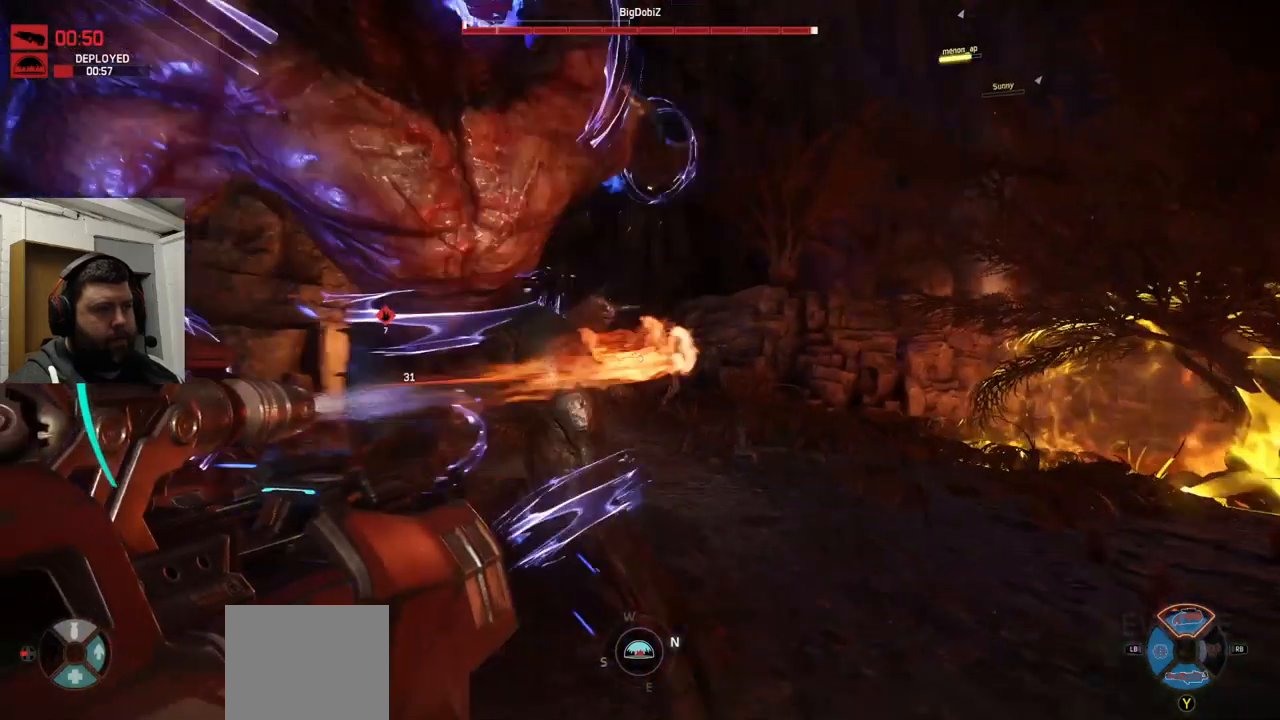
{"buttons": ["R2"], "left_stick": "down-left", "right_stick": "center", "events": [[50, "left_stick", "up-left"], [316, "left_stick", "down-left"]]}
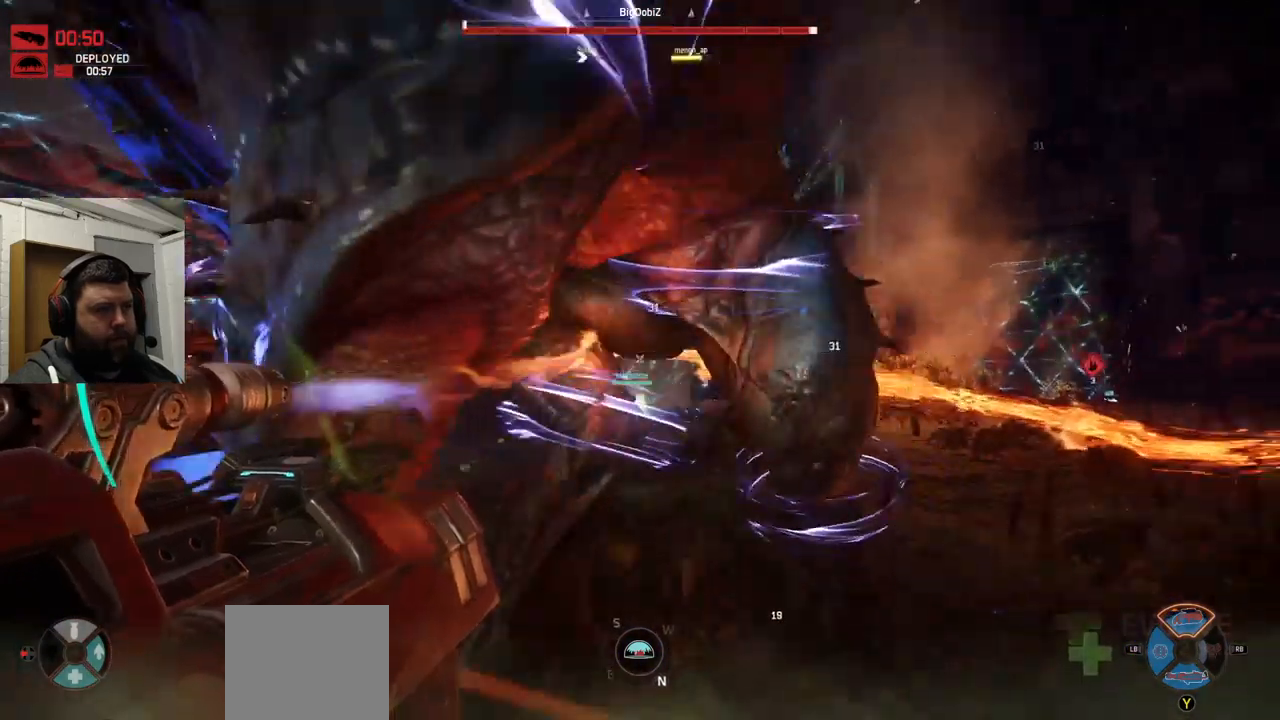
{"buttons": ["R2"], "left_stick": "down-left", "right_stick": "right", "events": [[83, "right_stick", "down-left"], [383, "right_stick", "center"], [483, "right_stick", "right"]]}
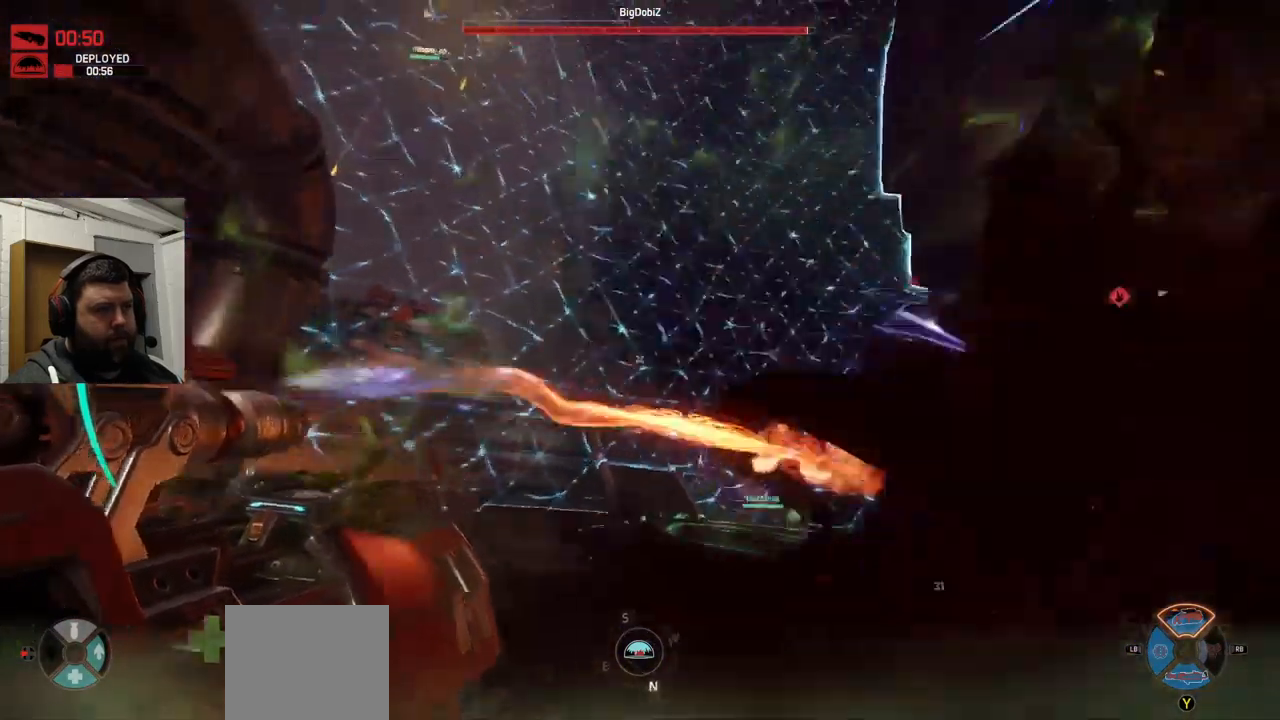
{"buttons": ["R2"], "left_stick": "down-left", "right_stick": "center", "events": [[166, "right_stick", "center"]]}
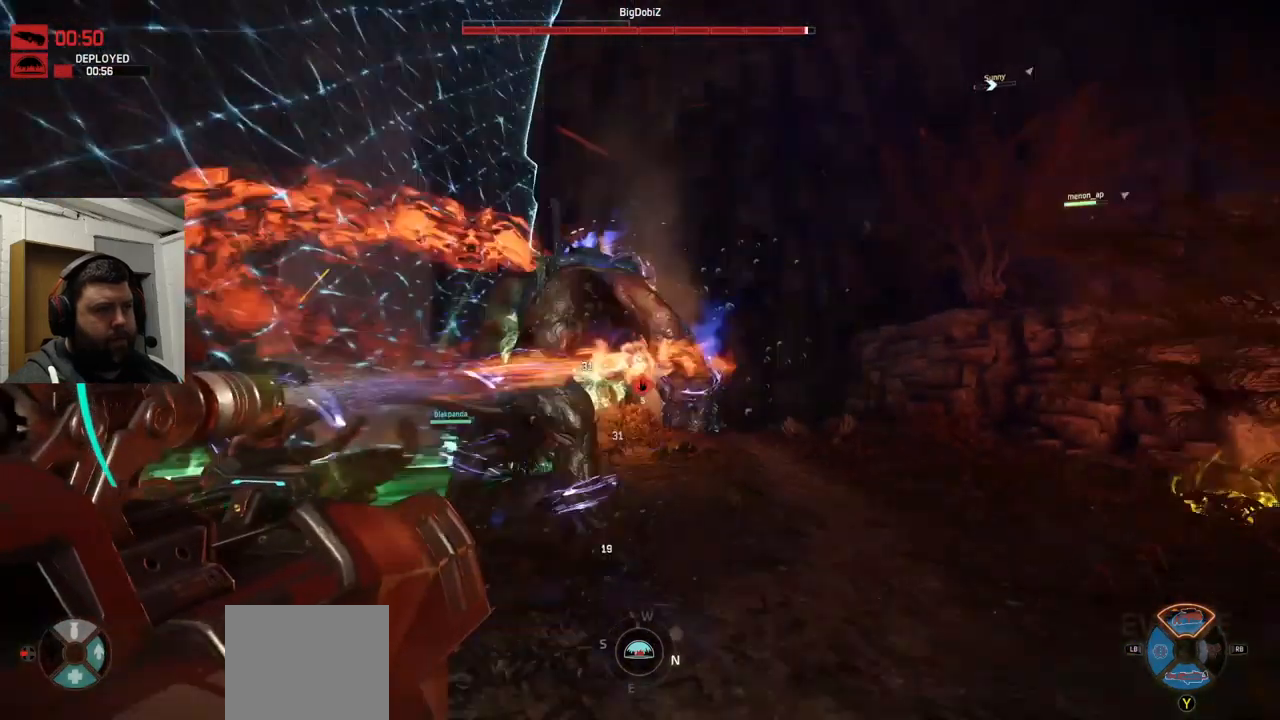
{"buttons": ["R2"], "left_stick": "down", "right_stick": "up", "events": [[50, "right_stick", "left"], [116, "left_stick", "down"], [166, "right_stick", "center"], [250, "right_stick", "up"]]}